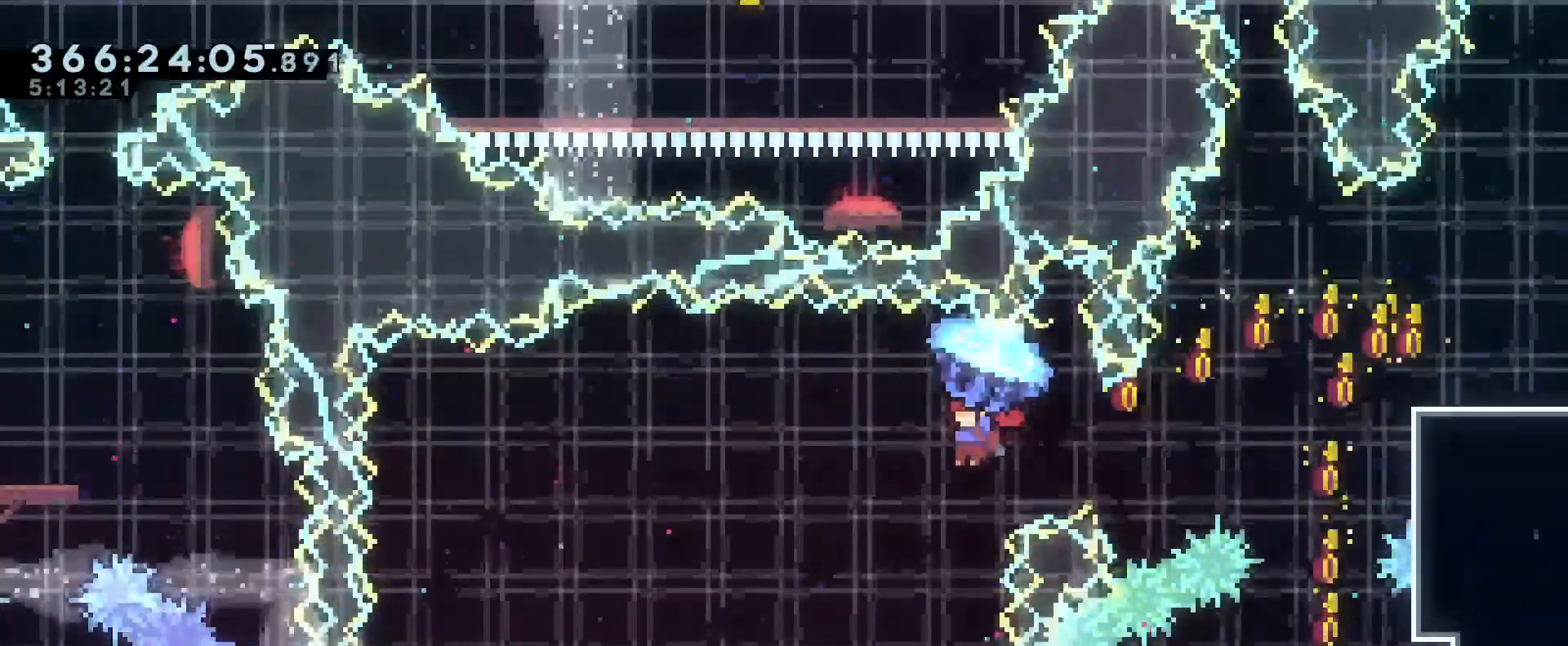
Gameplay with a controller (Nintendo layout); each line is a JSON object with the inputs held at the frame after it. "events" lists button and stick changes between this image and that frame as [ms after this image, input, new state], when the widget could be followed in between. Not read: A DPAD_DOWN DPAD_LEFT DPAD_RIGHT DPAD_UP HOME L2 L3 R2 R3 SELECT START.
{"buttons": ["B", "R1"], "left_stick": "up-left", "right_stick": "center", "events": []}
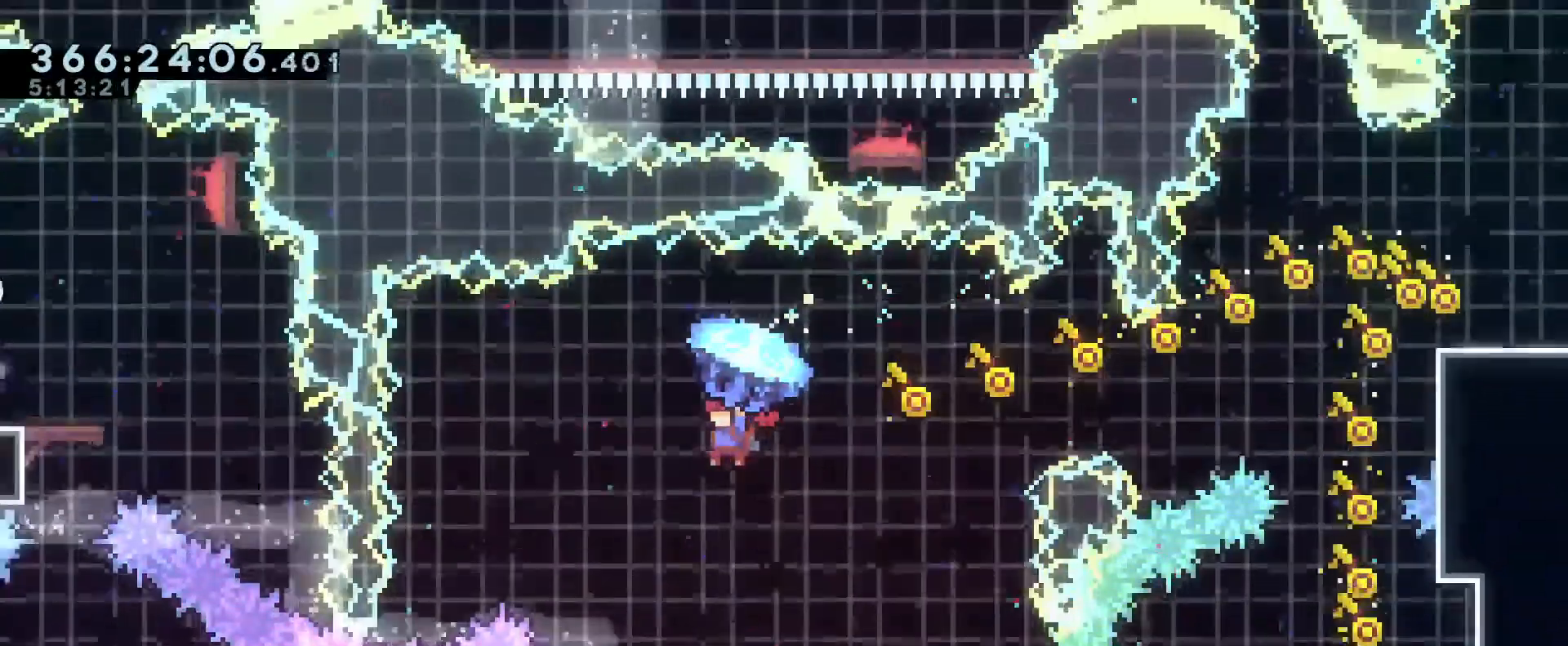
{"buttons": ["B", "R1"], "left_stick": "center", "right_stick": "center", "events": [[450, "left_stick", "center"]]}
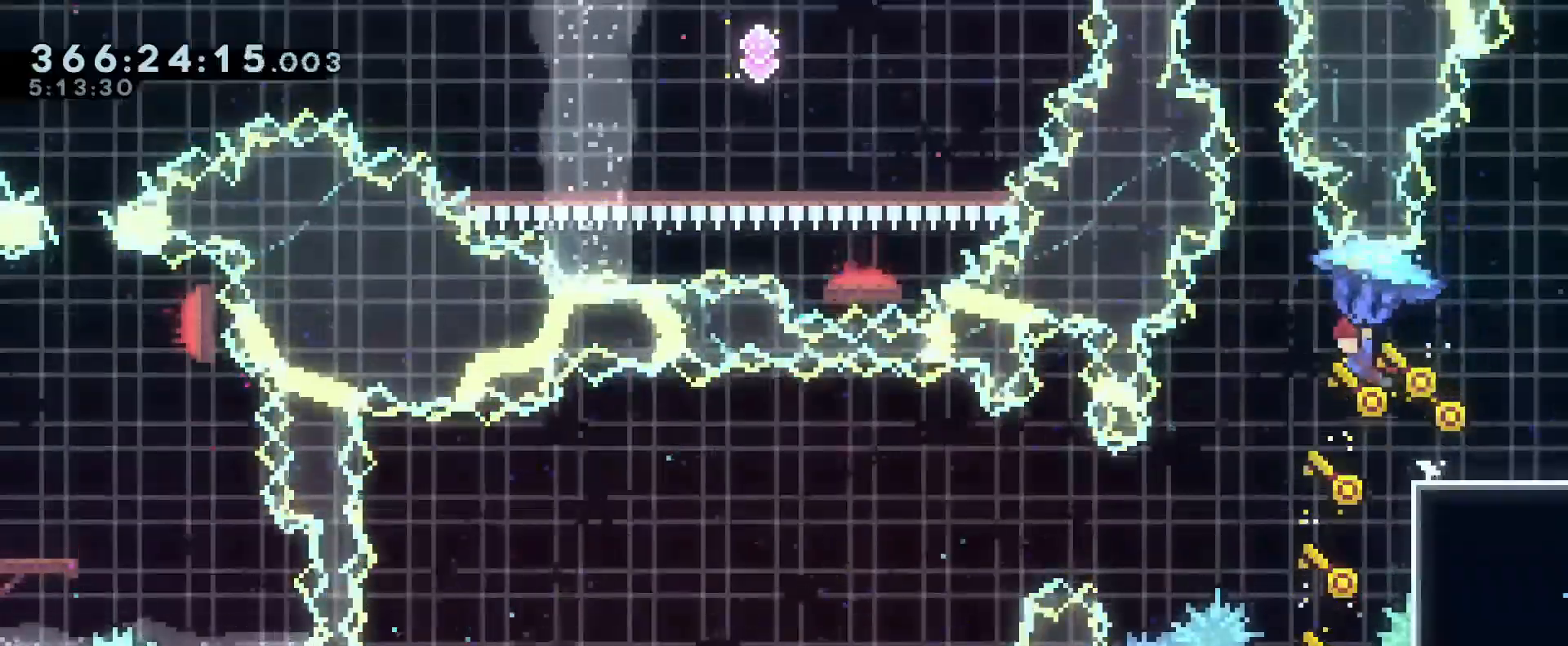
{"buttons": ["B", "R1"], "left_stick": "center", "right_stick": "center"}
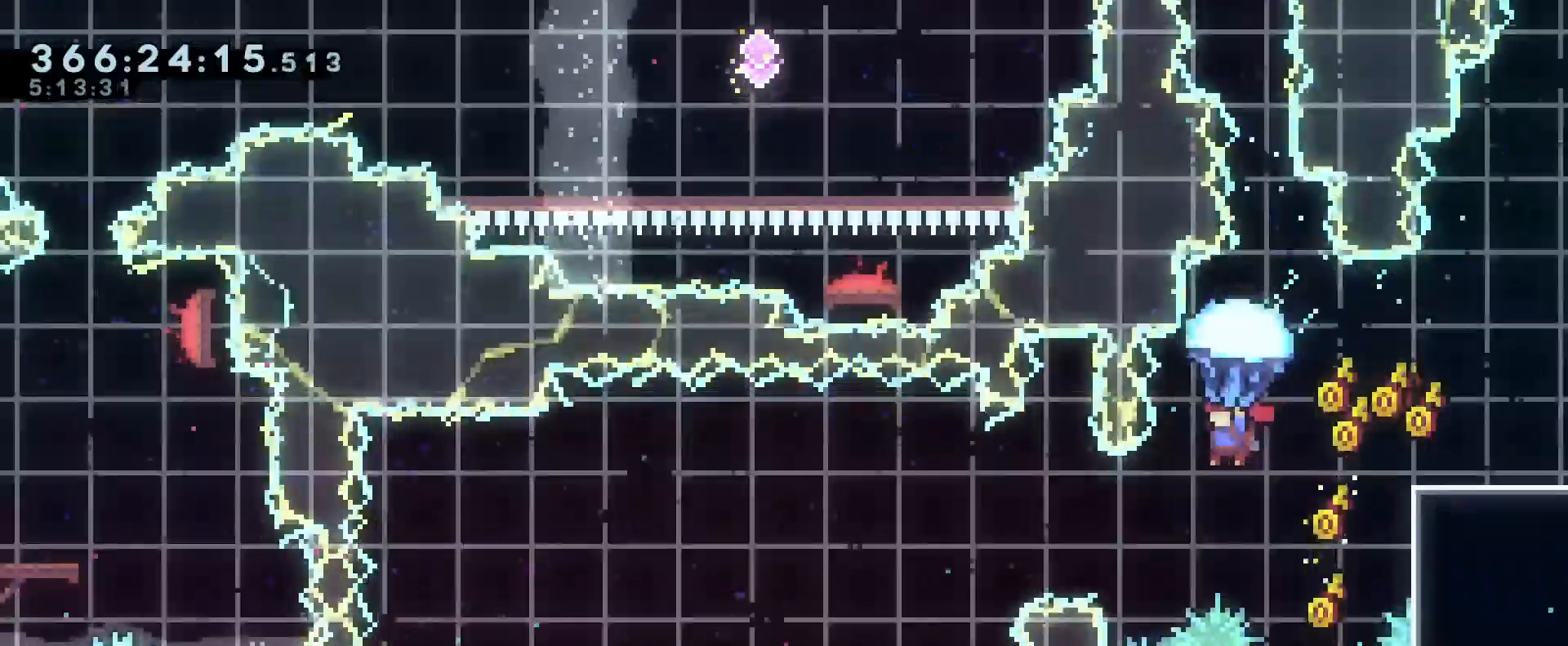
{"buttons": ["B", "R1"], "left_stick": "up-left", "right_stick": "center", "events": [[250, "left_stick", "up-left"]]}
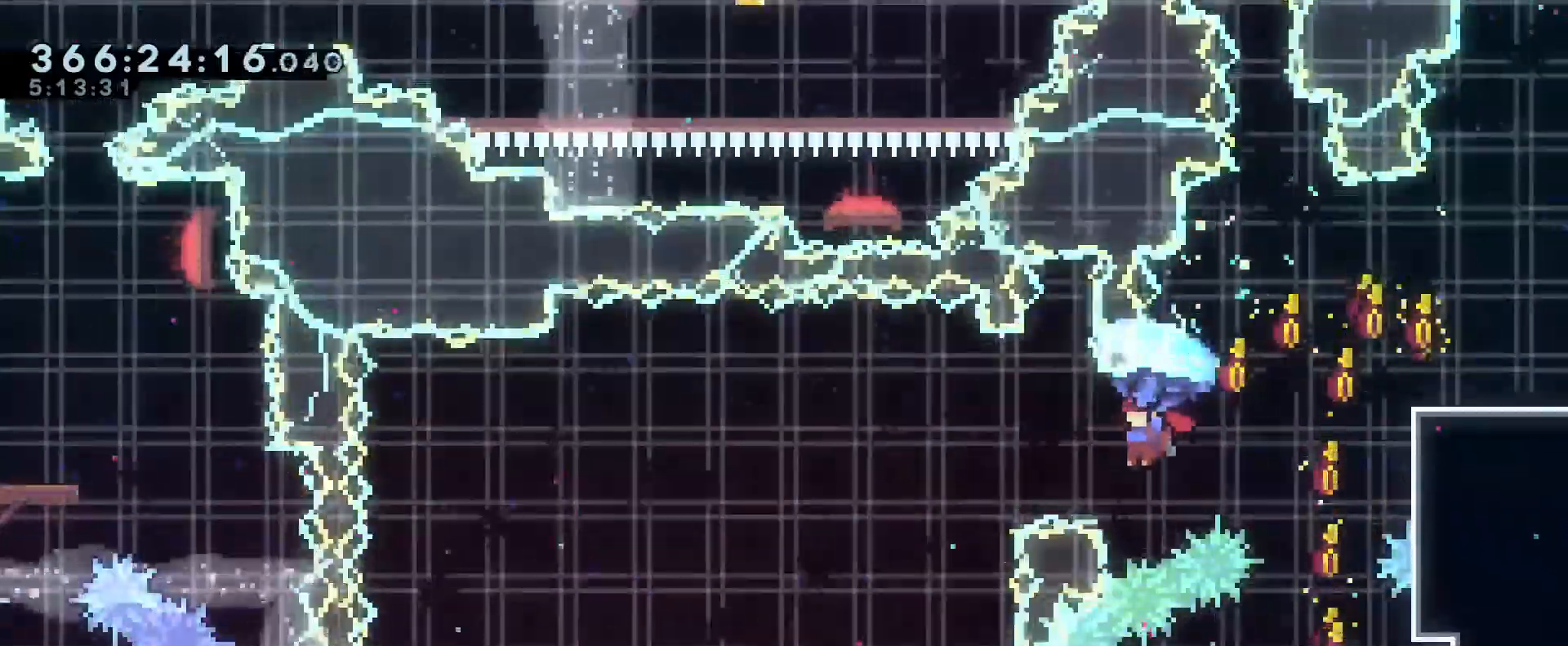
{"buttons": ["B", "R1"], "left_stick": "down", "right_stick": "center"}
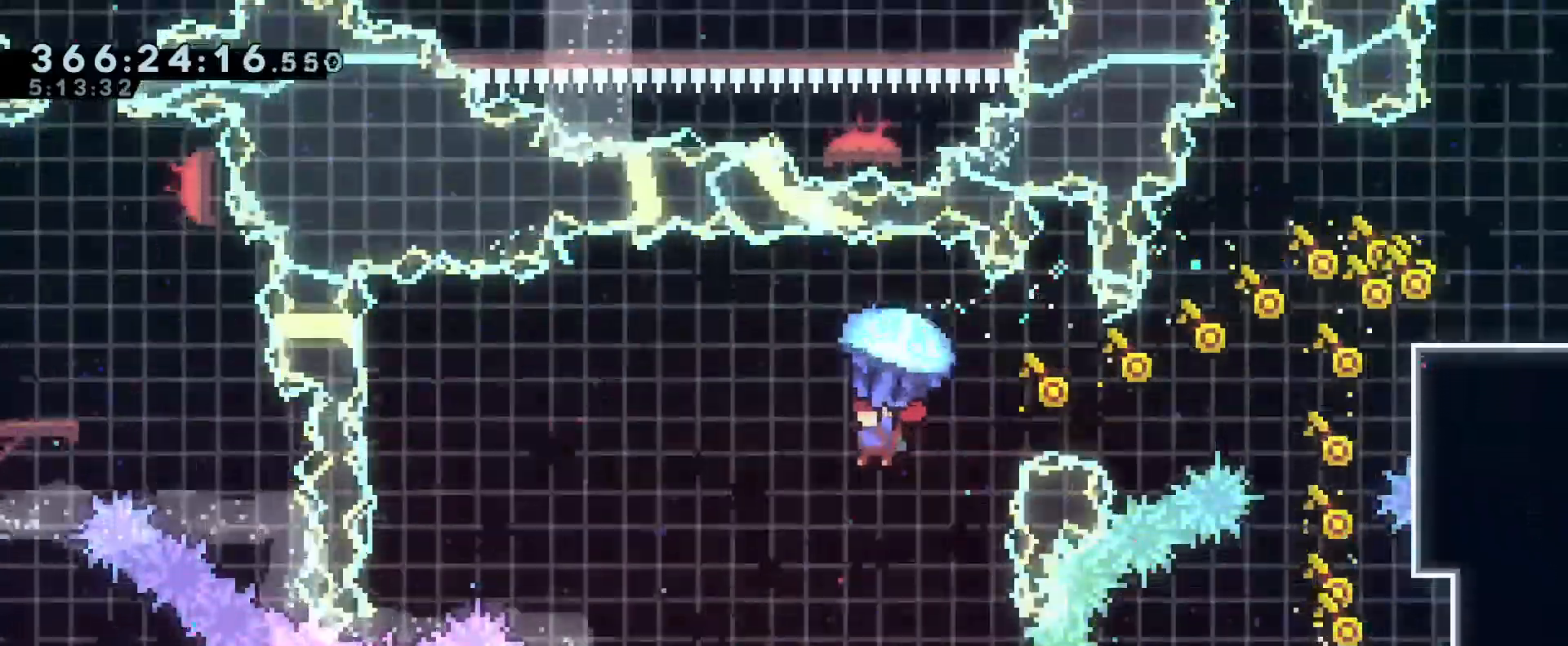
{"buttons": ["B", "R1"], "left_stick": "center", "right_stick": "center", "events": [[417, "left_stick", "center"]]}
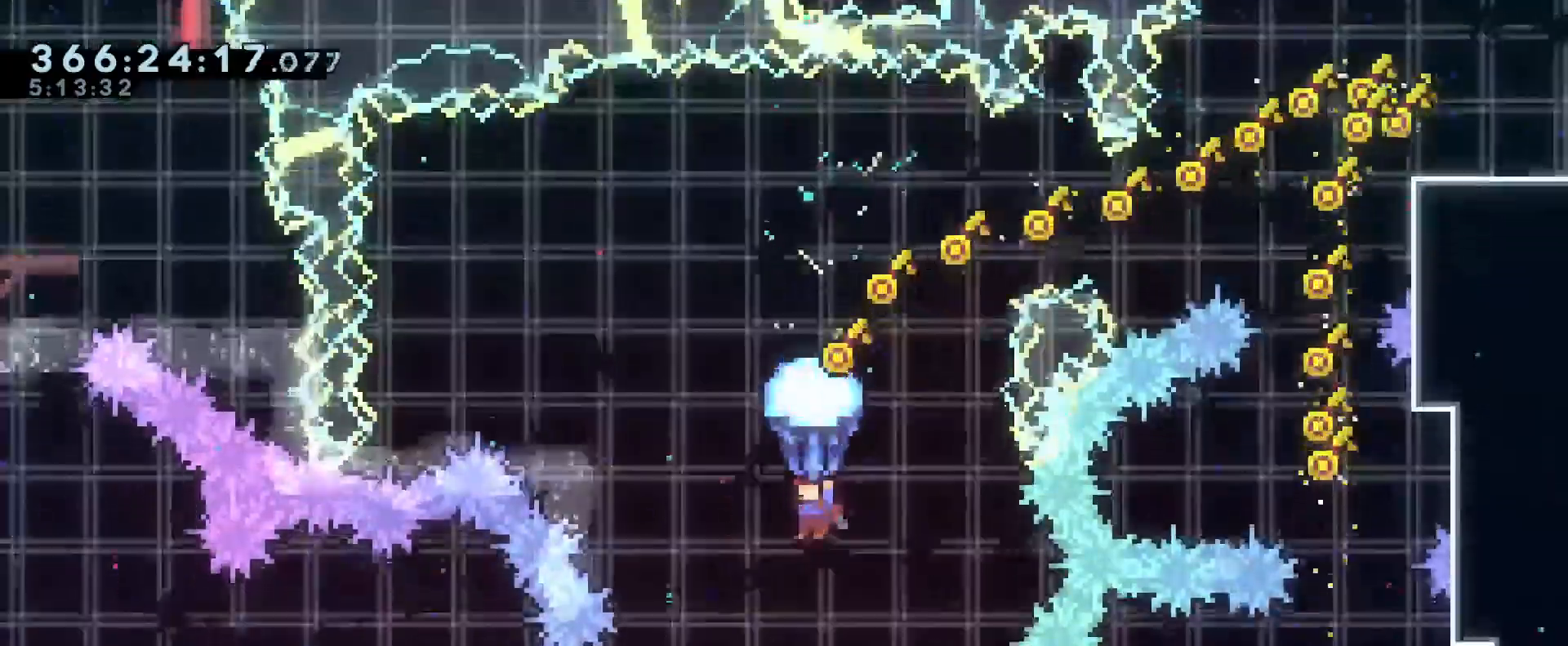
{"buttons": ["B", "Y"], "left_stick": "up", "right_stick": "center", "events": [[34, "left_stick", "down"], [217, "R1", "up"], [284, "left_stick", "up"], [401, "Y", "down"]]}
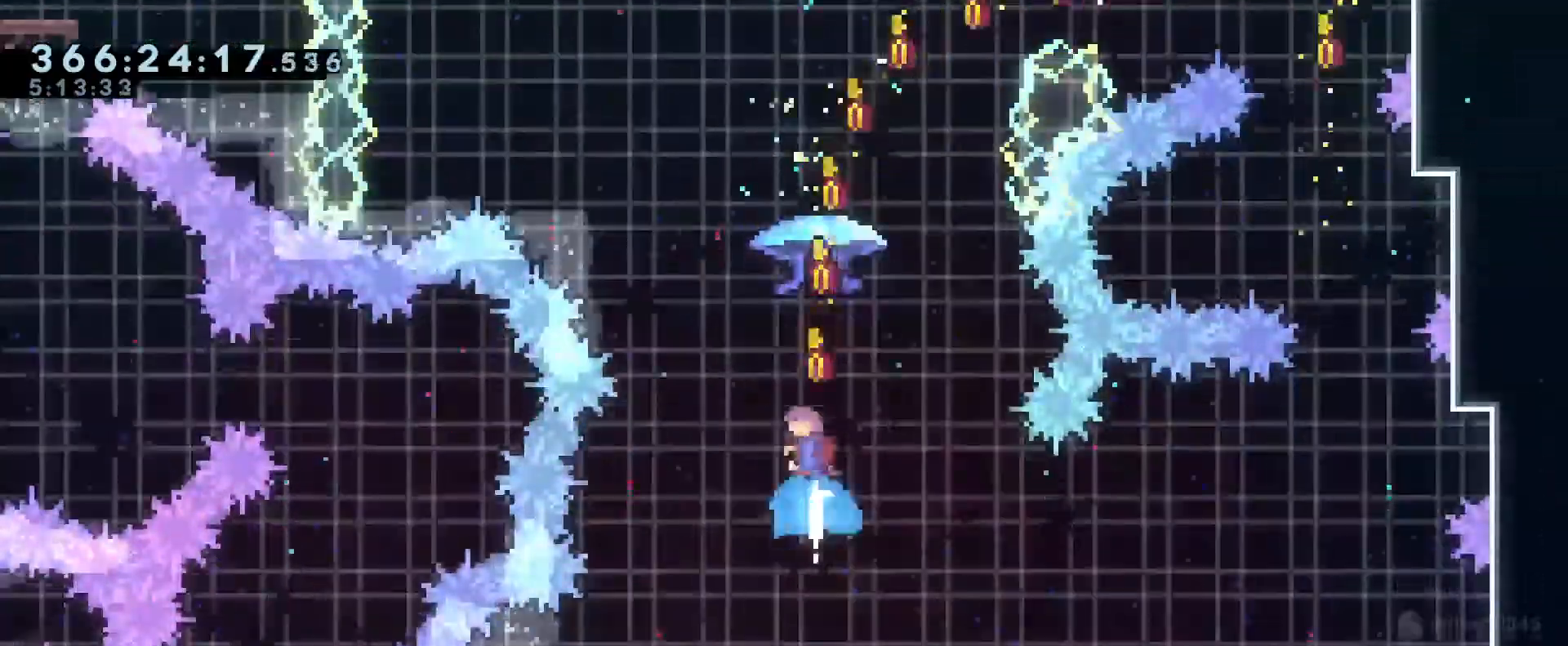
{"buttons": ["B", "R1"], "left_stick": "up-left", "right_stick": "center", "events": [[50, "R1", "down"], [83, "Y", "up"], [200, "left_stick", "up-left"]]}
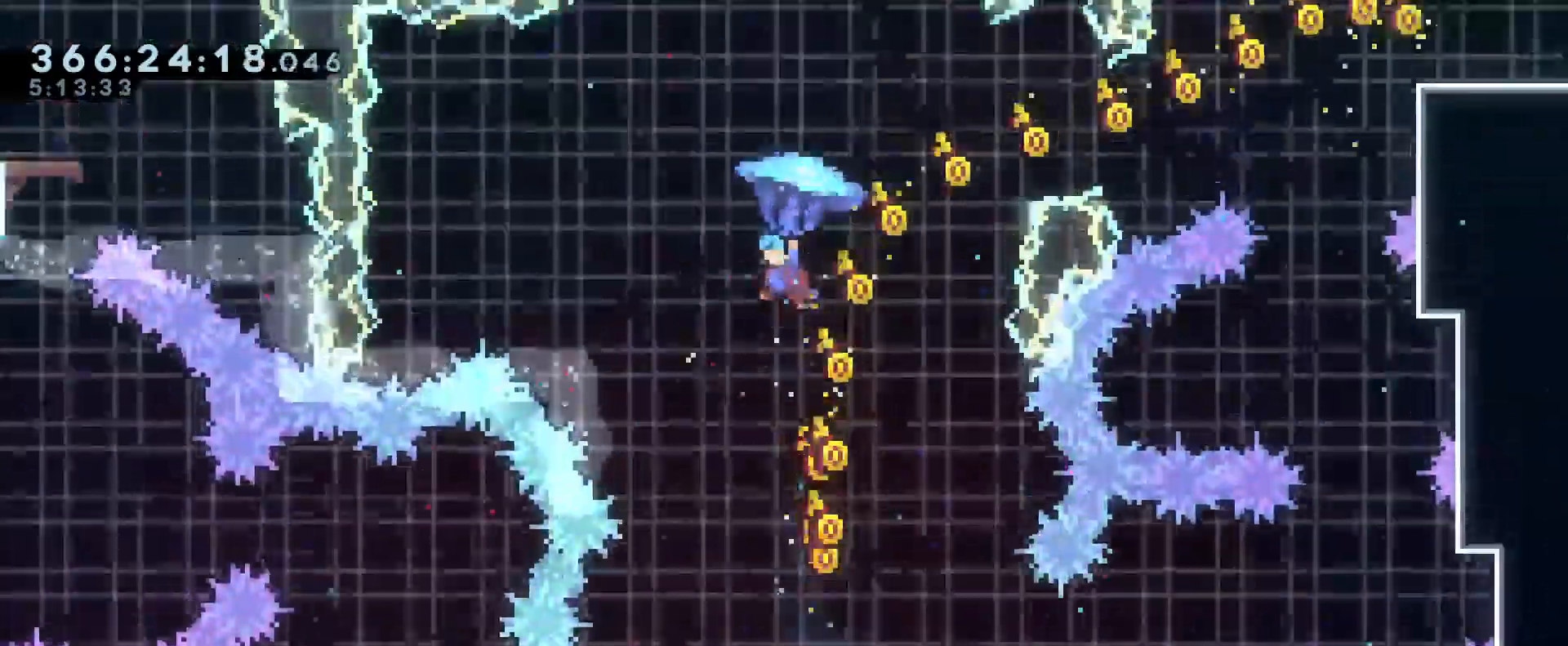
{"buttons": ["B", "R1"], "left_stick": "up-left", "right_stick": "center", "events": []}
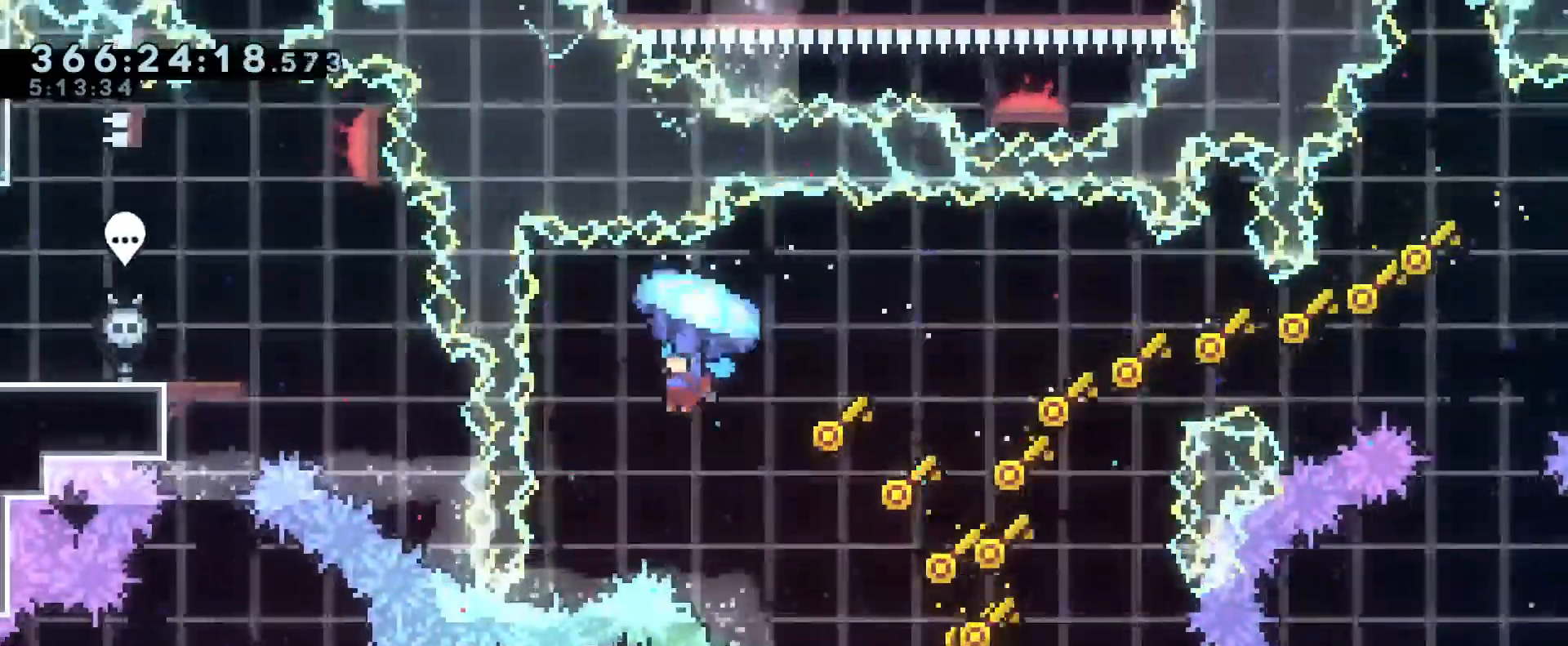
{"buttons": ["B", "R1"], "left_stick": "center", "right_stick": "center"}
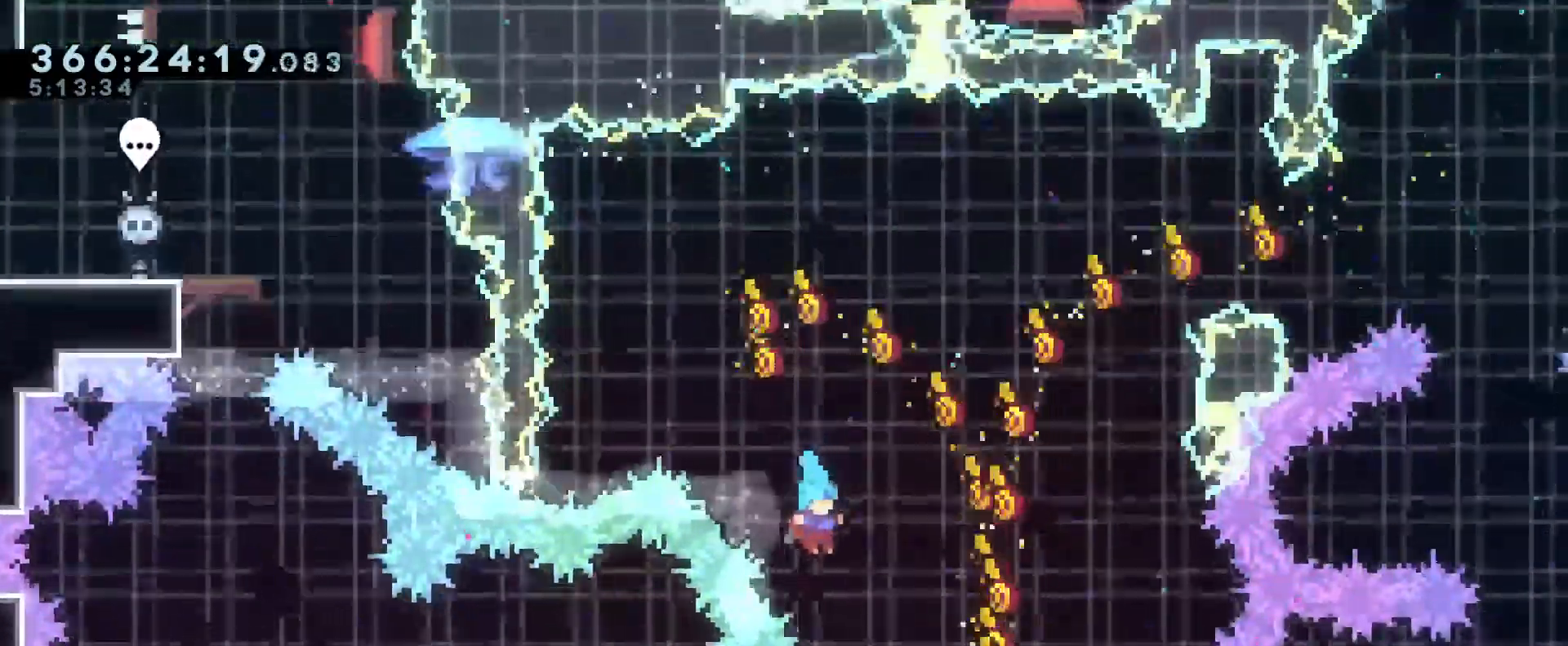
{"buttons": ["B", "R1"], "left_stick": "right", "right_stick": "center", "events": [[117, "left_stick", "right"], [201, "left_stick", "center"], [418, "left_stick", "right"]]}